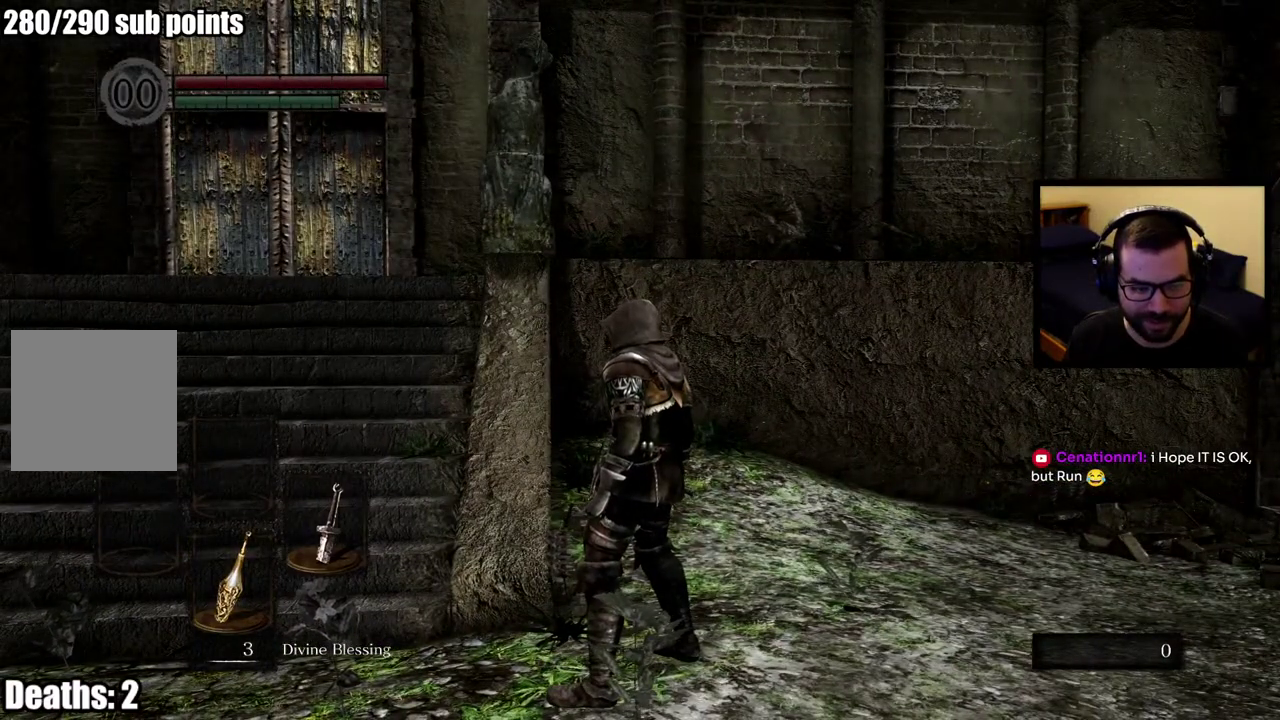
Gameplay with a controller (PlayStation layout); each line is a JSON object with the inputs held at the frame after it. "events" lists button and stick changes between this image and that frame as [ms after this image, input, new state], when the widget could be followed in between. This overlay highlights the sticks when they move; stick clicks (L3 R3) are not distinguishable.
{"buttons": [], "left_stick": "center", "right_stick": "center", "events": []}
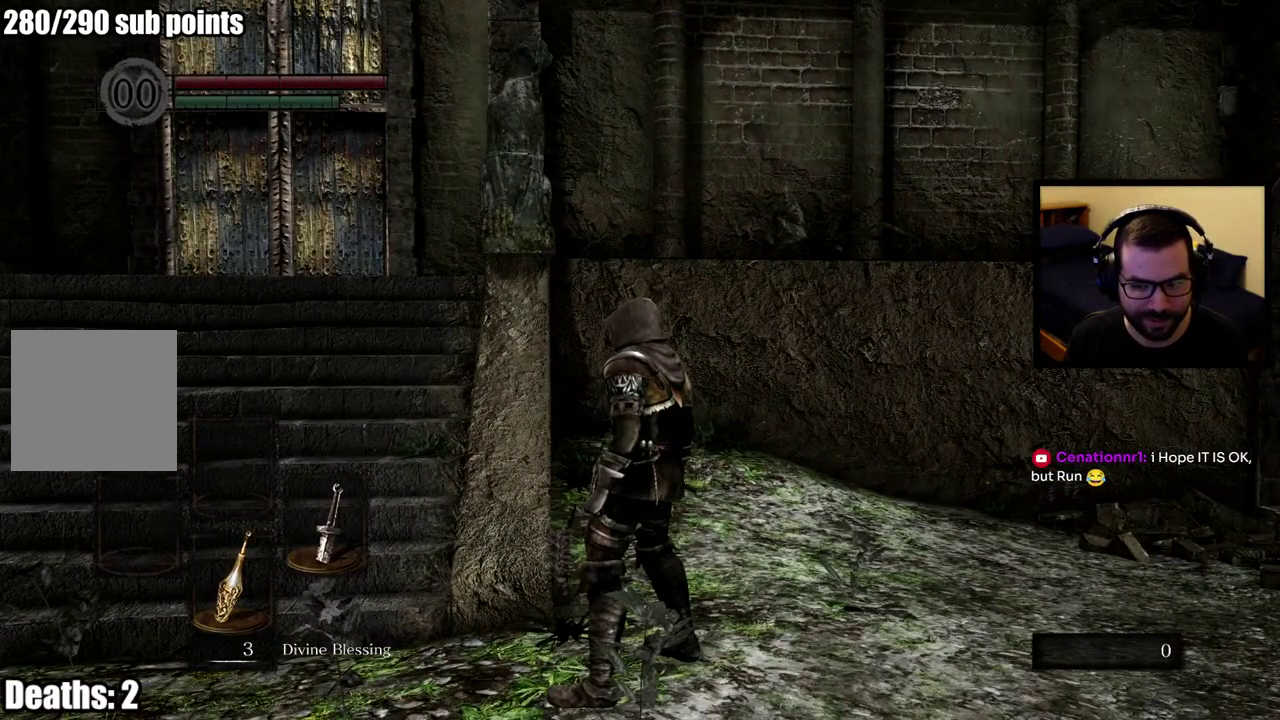
{"buttons": [], "left_stick": "down-left", "right_stick": "left", "events": [[217, "left_stick", "down"], [283, "right_stick", "left"], [467, "left_stick", "down-left"]]}
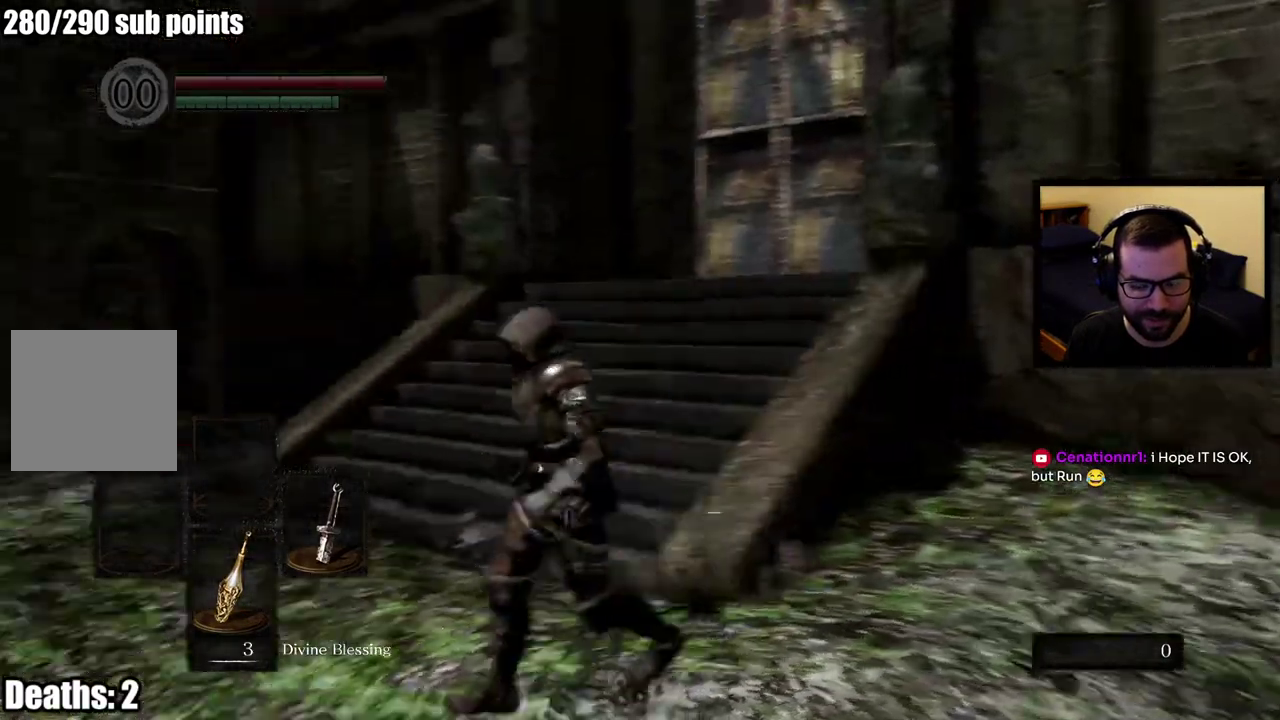
{"buttons": [], "left_stick": "center", "right_stick": "center", "events": [[50, "left_stick", "left"], [100, "right_stick", "center"], [183, "left_stick", "up"], [250, "left_stick", "center"]]}
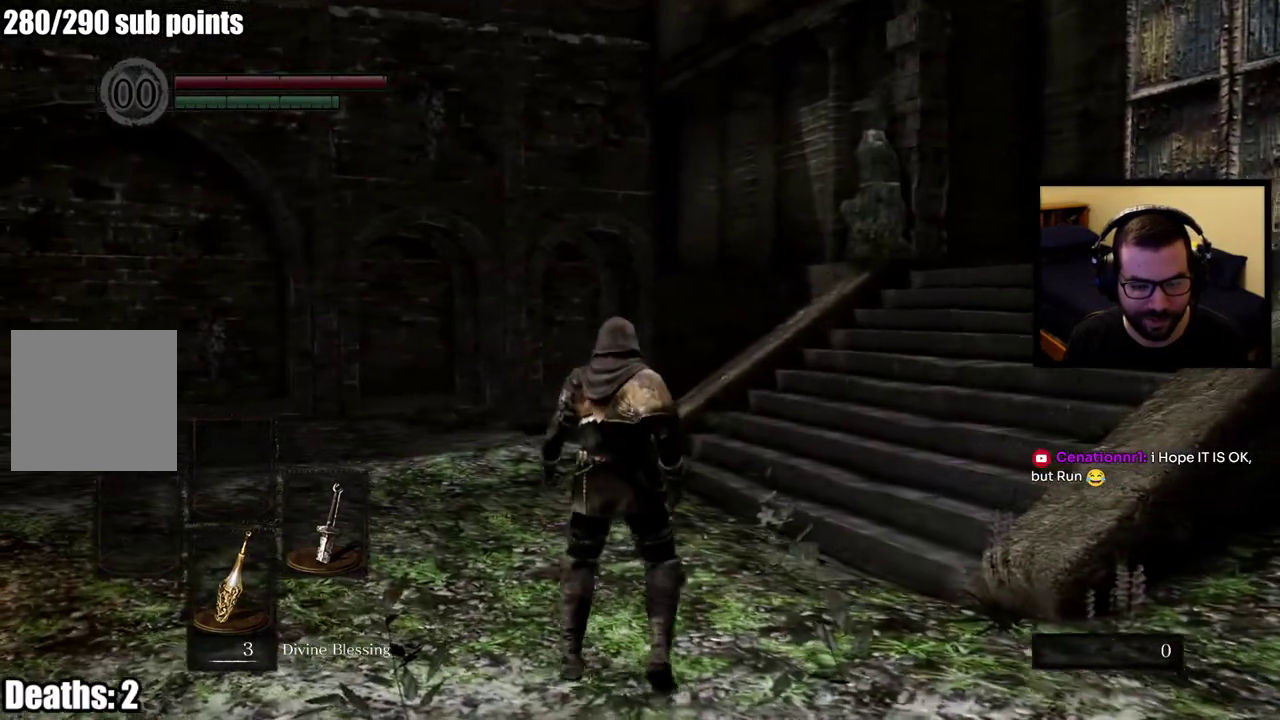
{"buttons": [], "left_stick": "center", "right_stick": "center", "events": []}
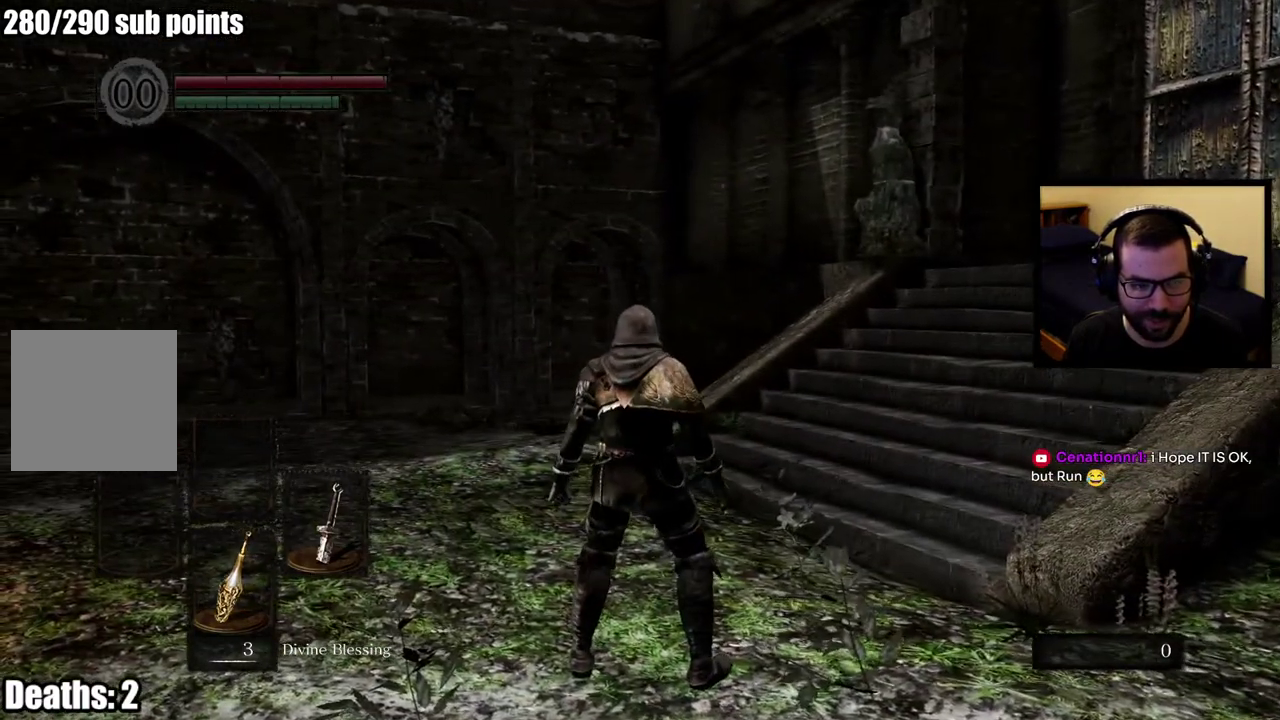
{"buttons": [], "left_stick": "center", "right_stick": "center", "events": [[117, "right_stick", "left"], [250, "left_stick", "up-left"], [433, "right_stick", "center"], [483, "left_stick", "center"]]}
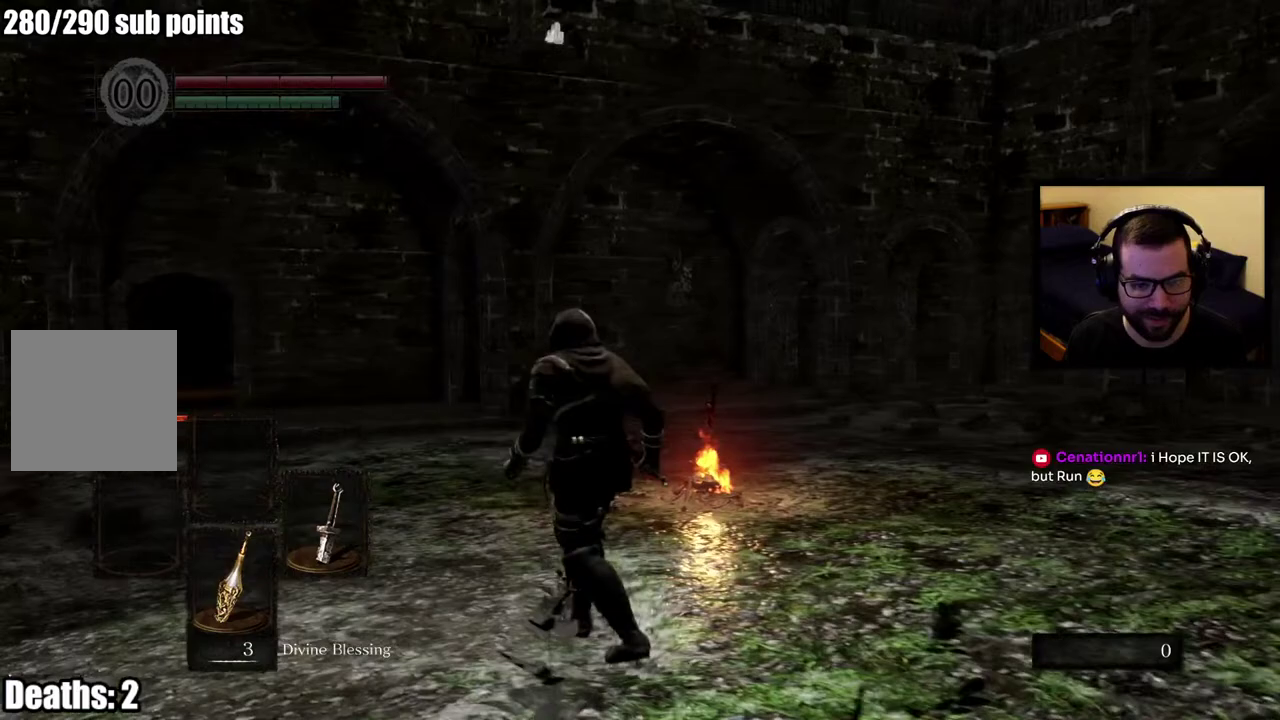
{"buttons": [], "left_stick": "center", "right_stick": "center", "events": [[350, "SQUARE", "down"], [417, "SQUARE", "up"]]}
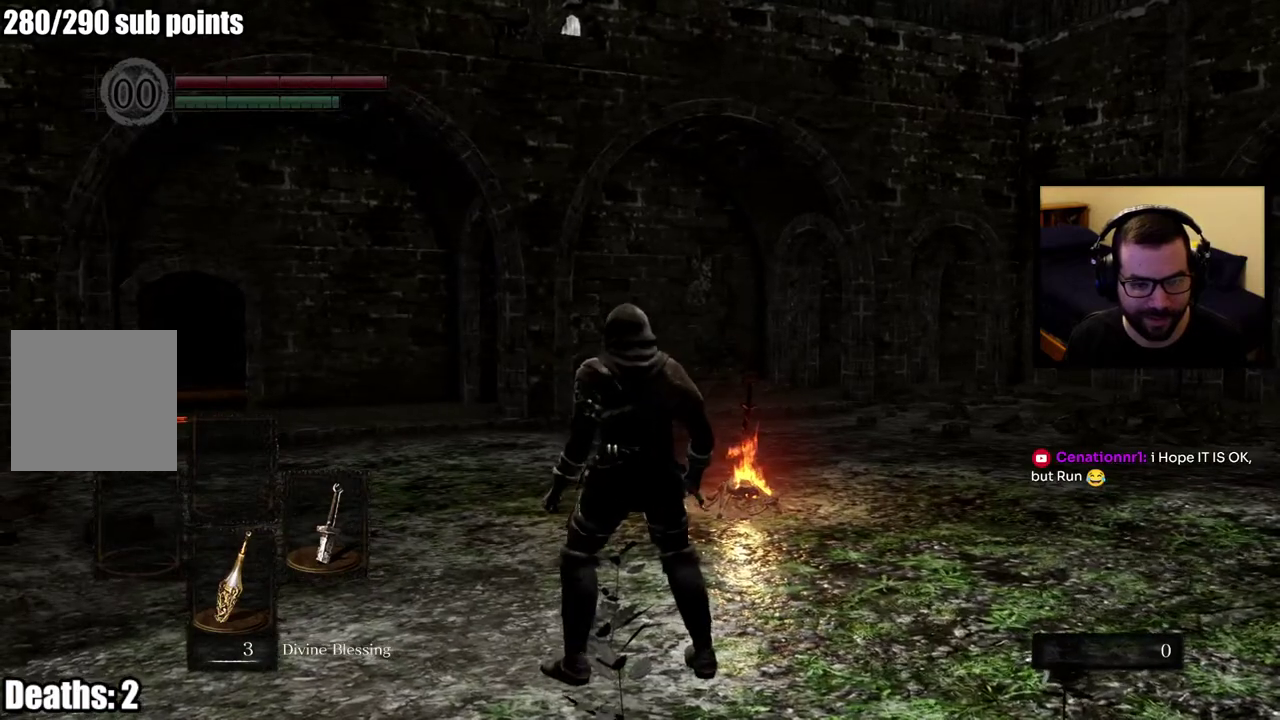
{"buttons": [], "left_stick": "center", "right_stick": "center", "events": []}
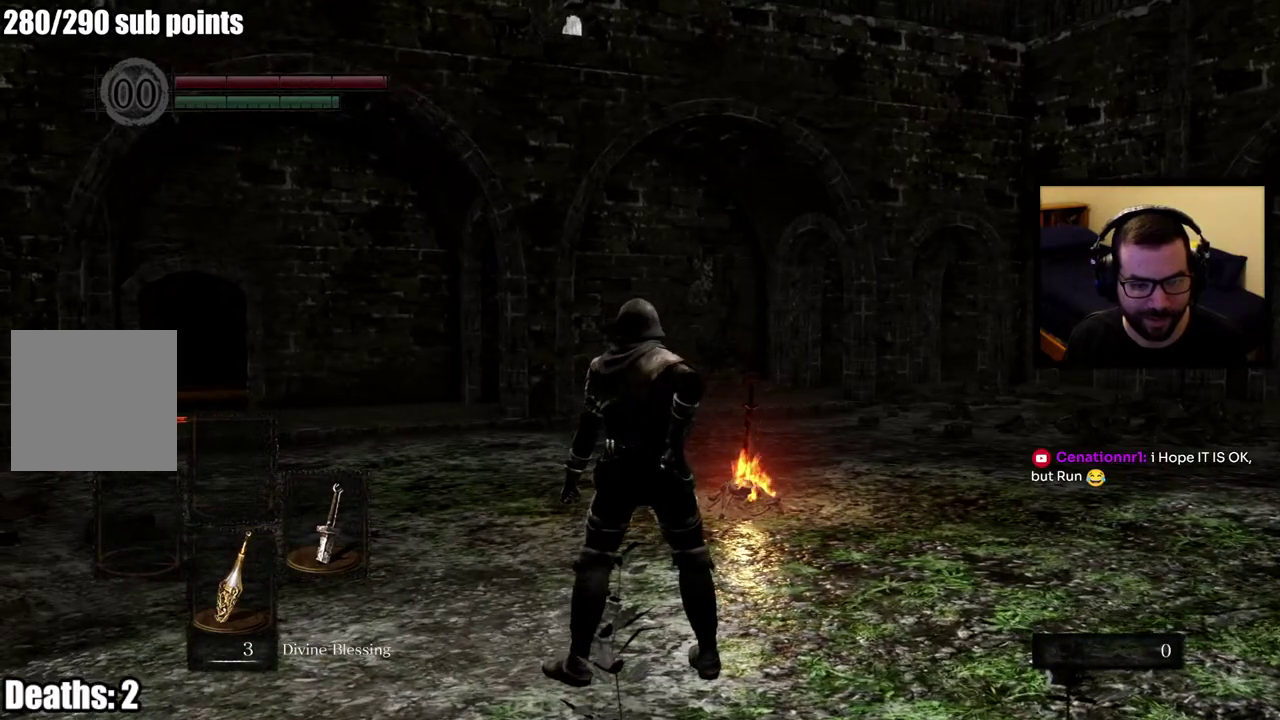
{"buttons": ["CIRCLE"], "left_stick": "up", "right_stick": "center", "events": [[83, "left_stick", "up"], [217, "CIRCLE", "down"], [217, "L3", "down"], [367, "L3", "up"], [433, "CIRCLE", "up"], [483, "CIRCLE", "down"]]}
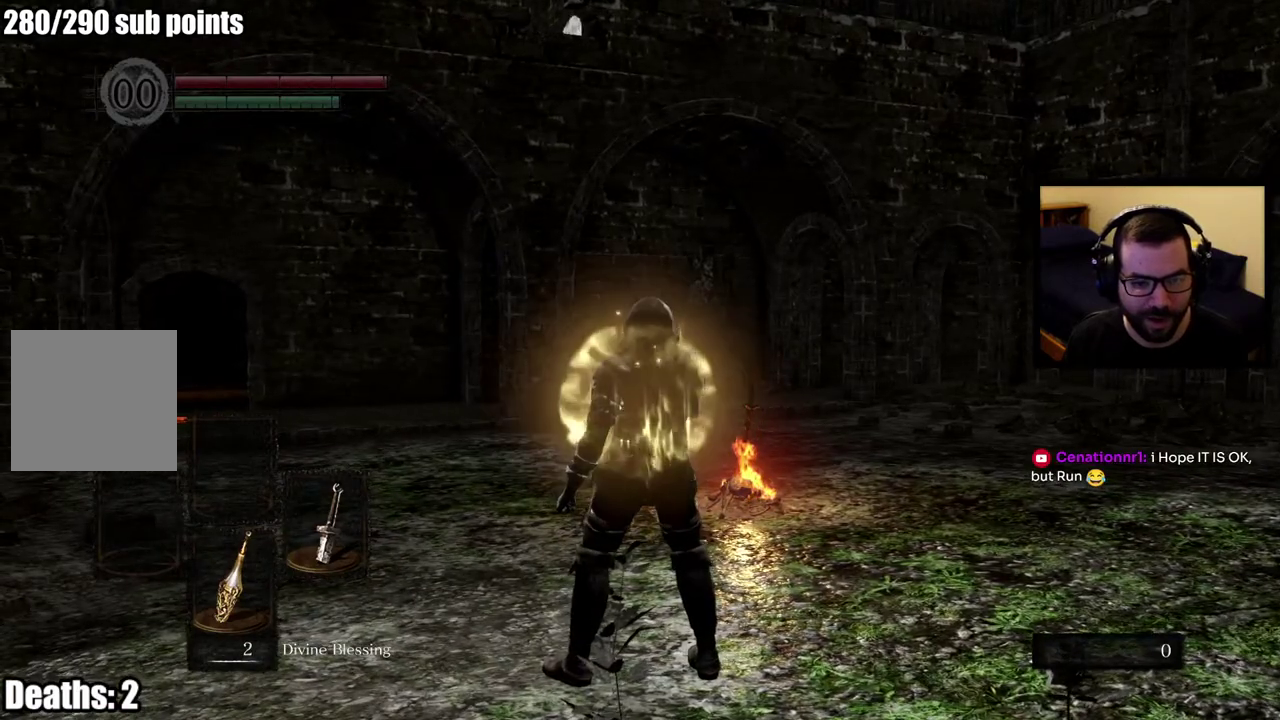
{"buttons": [], "left_stick": "center", "right_stick": "right", "events": [[83, "CIRCLE", "up"], [233, "left_stick", "center"], [333, "right_stick", "right"]]}
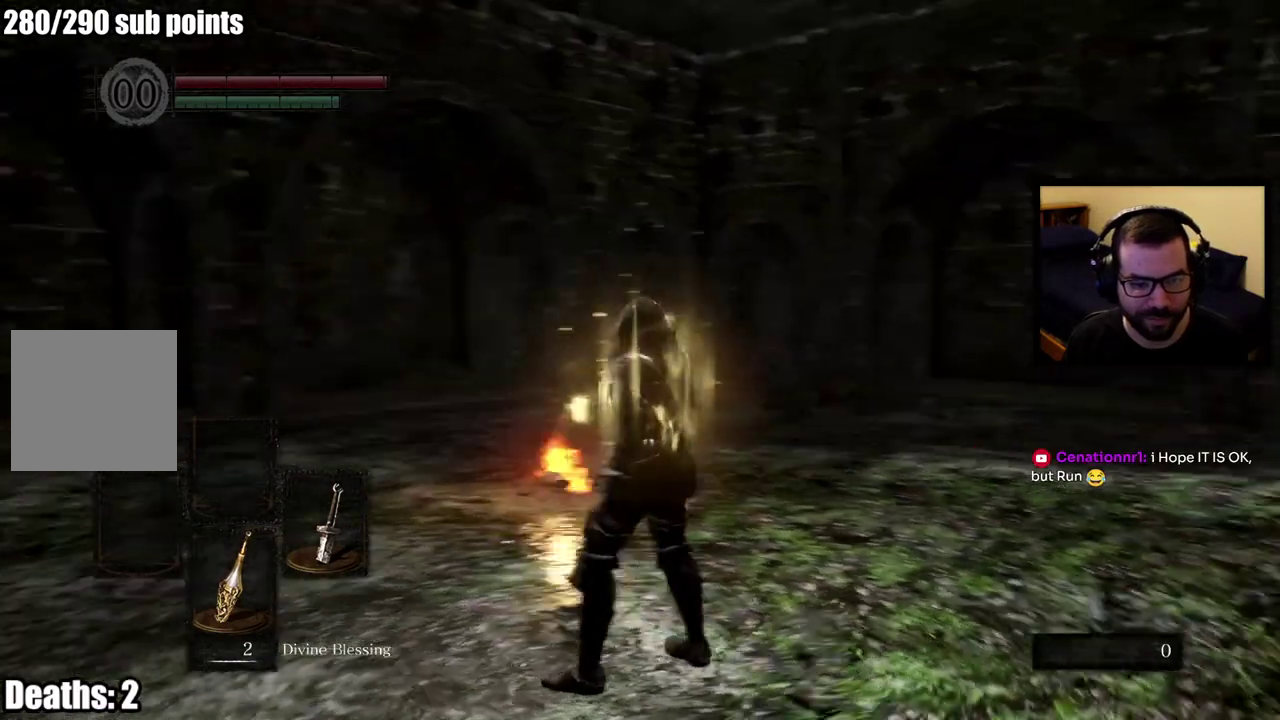
{"buttons": [], "left_stick": "center", "right_stick": "right", "events": [[83, "right_stick", "center"], [233, "right_stick", "right"]]}
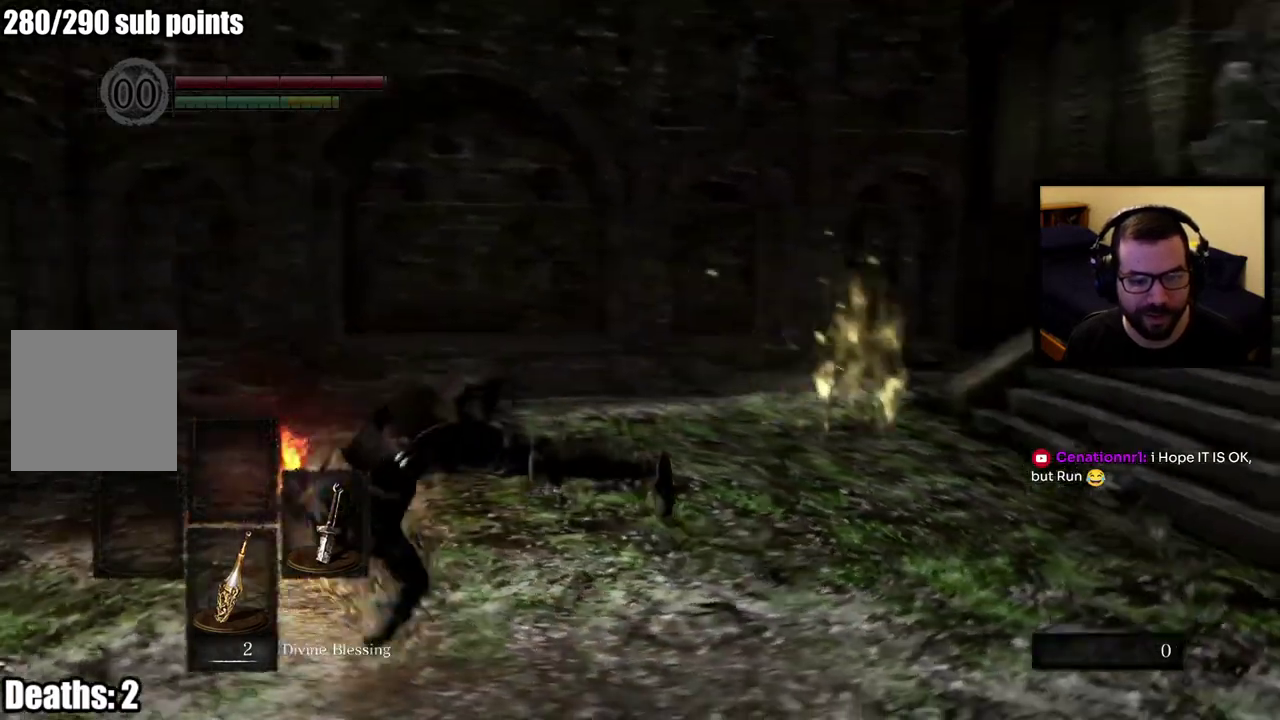
{"buttons": [], "left_stick": "center", "right_stick": "center", "events": [[17, "right_stick", "center"]]}
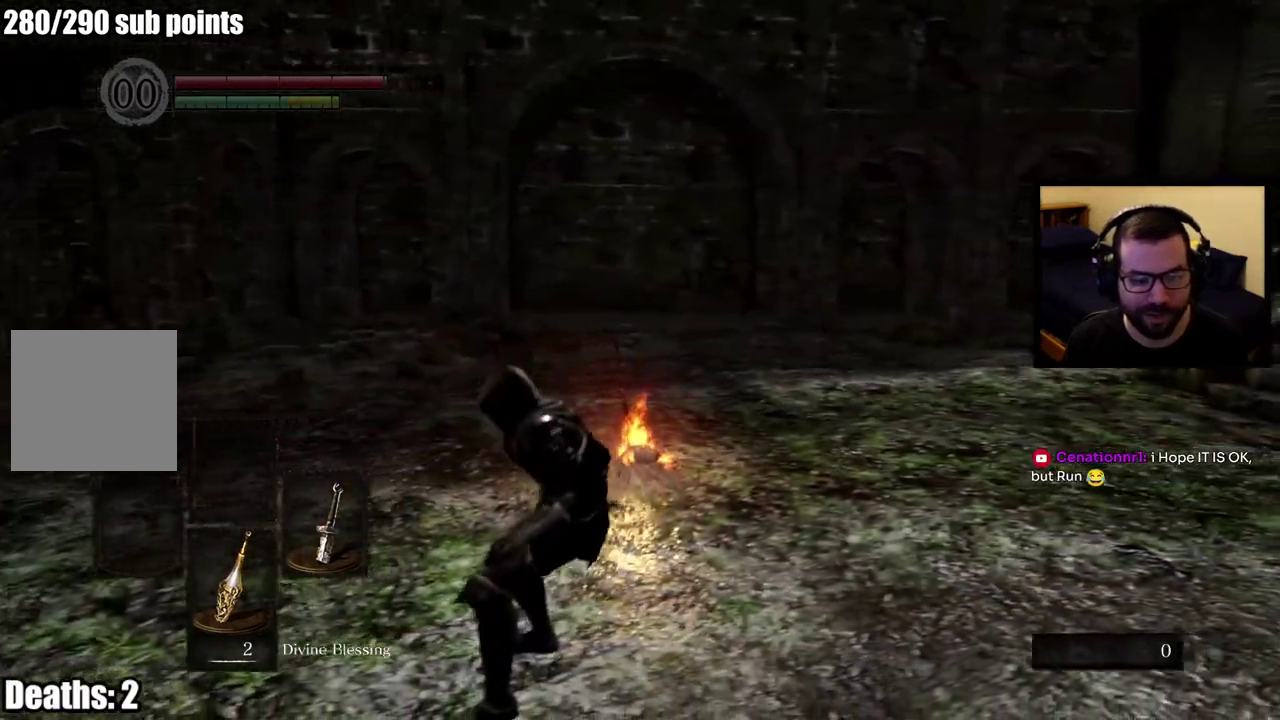
{"buttons": [], "left_stick": "up", "right_stick": "right", "events": [[100, "right_stick", "right"], [167, "right_stick", "center"], [233, "left_stick", "up"], [383, "right_stick", "right"]]}
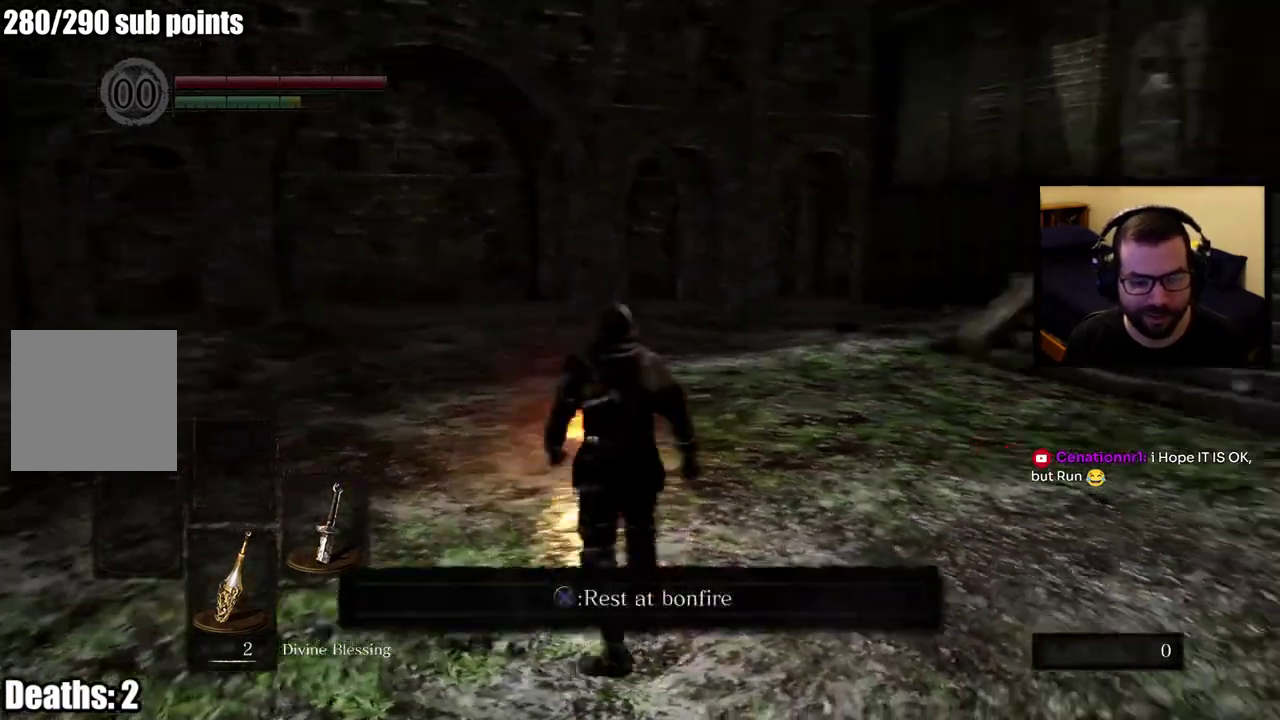
{"buttons": [], "left_stick": "up", "right_stick": "center", "events": [[83, "right_stick", "center"], [217, "left_stick", "center"], [317, "right_stick", "right"], [450, "left_stick", "up"], [500, "right_stick", "center"]]}
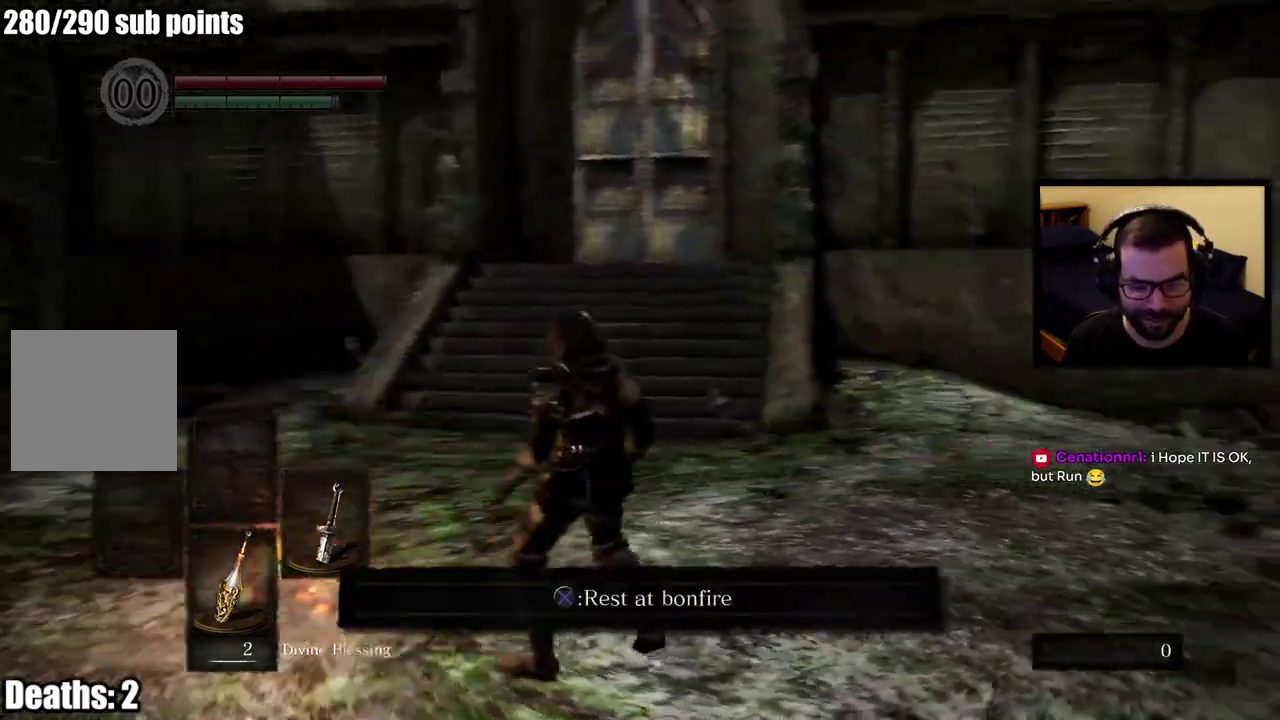
{"buttons": [], "left_stick": "up", "right_stick": "center", "events": [[183, "CIRCLE", "down"], [250, "CIRCLE", "up"], [317, "CIRCLE", "down"], [433, "CIRCLE", "up"]]}
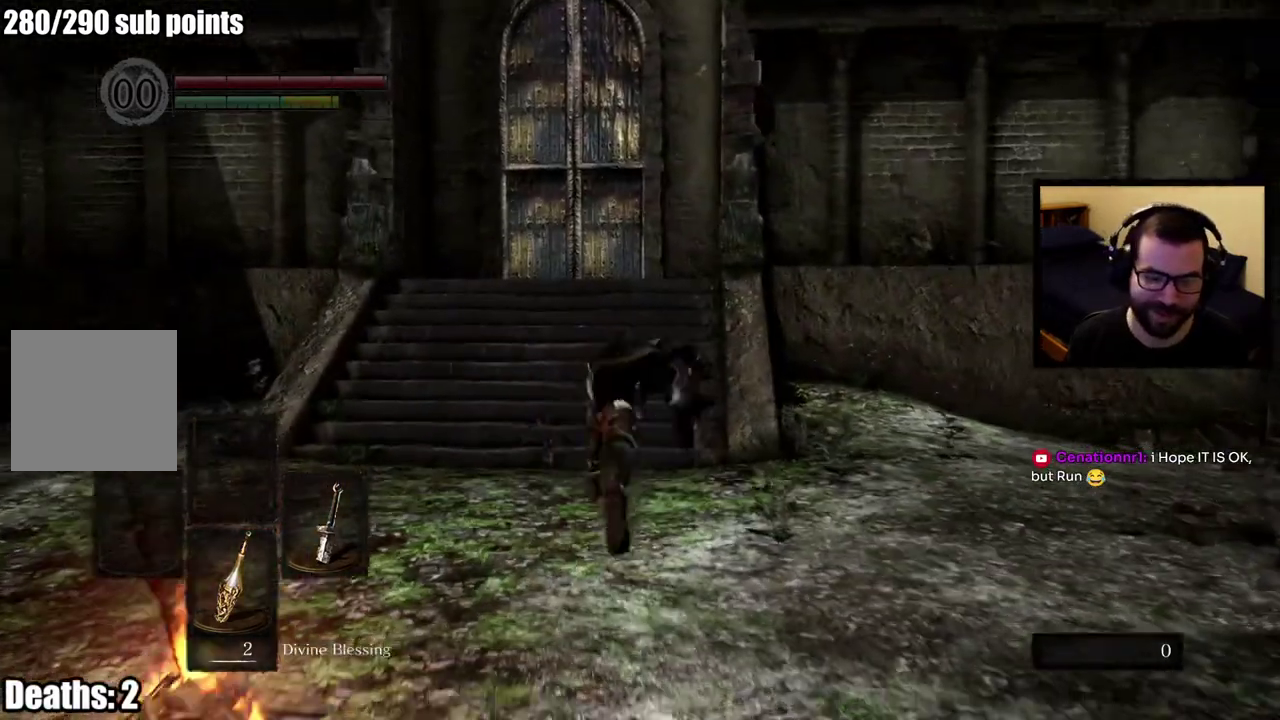
{"buttons": [], "left_stick": "up", "right_stick": "center", "events": []}
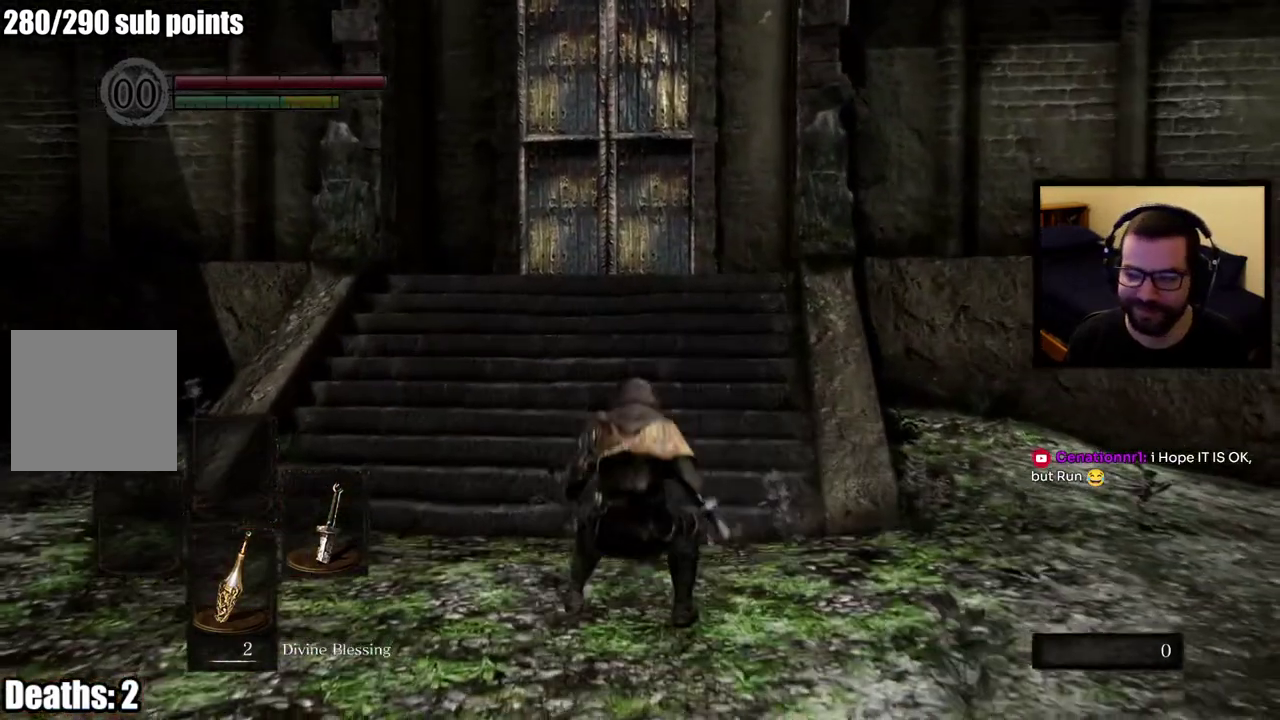
{"buttons": [], "left_stick": "up", "right_stick": "center", "events": []}
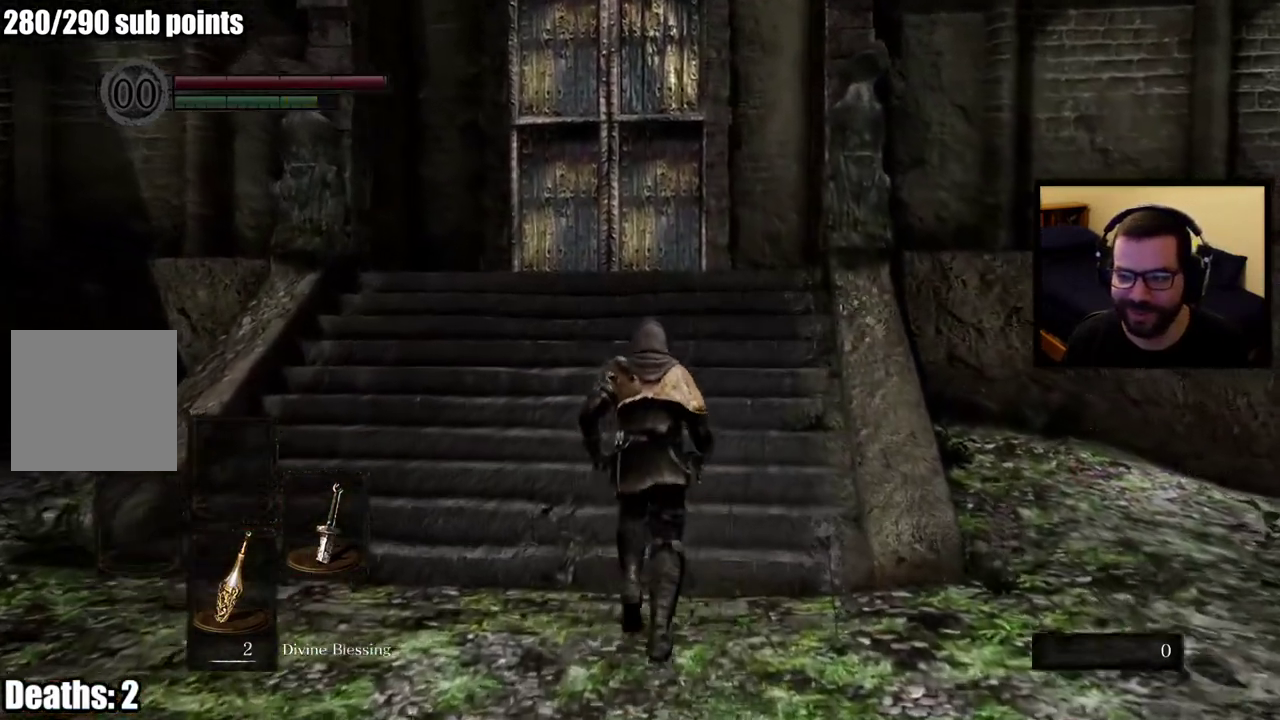
{"buttons": [], "left_stick": "up-right", "right_stick": "center", "events": [[333, "right_stick", "left"], [467, "right_stick", "center"], [500, "left_stick", "up-right"]]}
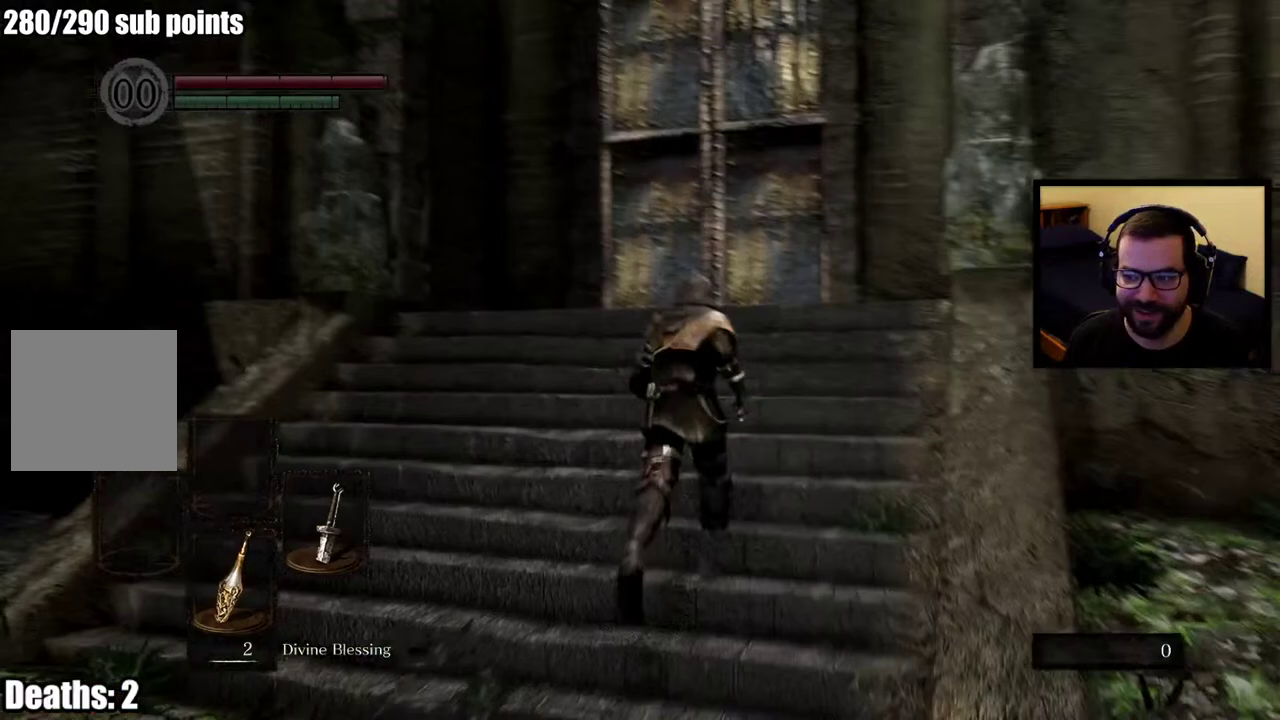
{"buttons": [], "left_stick": "up-right", "right_stick": "right", "events": [[117, "left_stick", "up"], [467, "left_stick", "up-right"], [467, "right_stick", "right"]]}
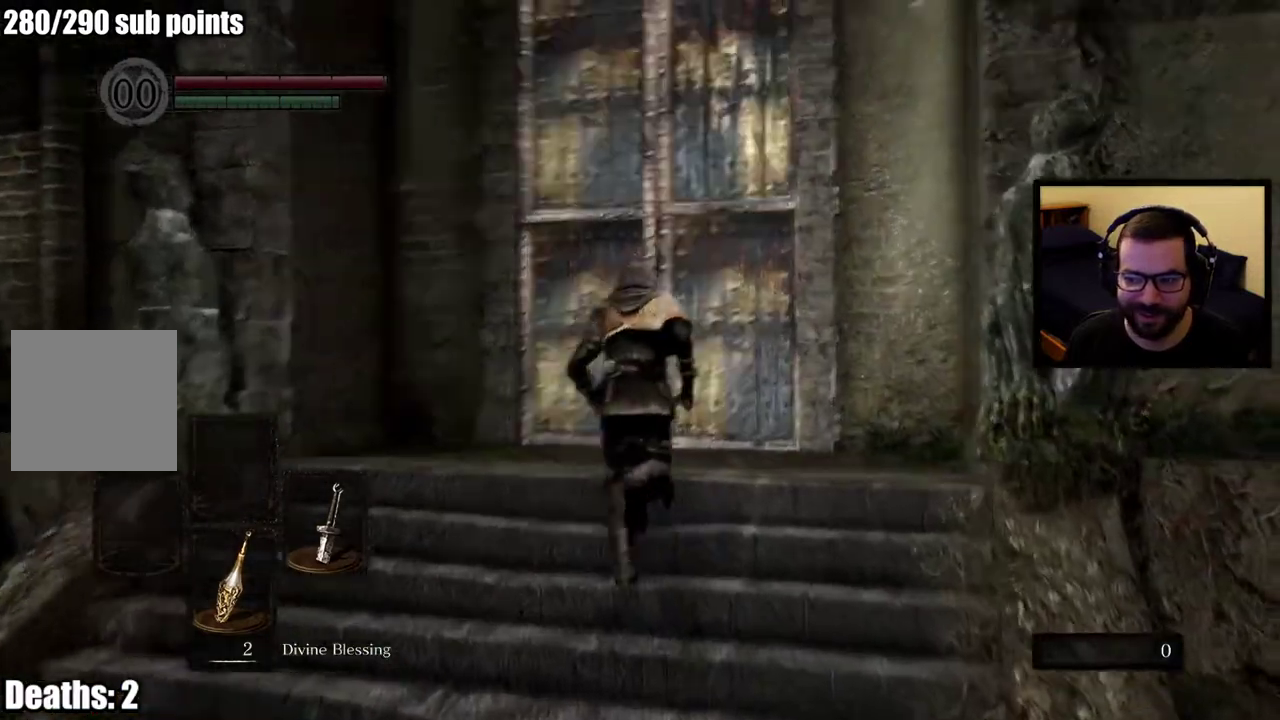
{"buttons": [], "left_stick": "center", "right_stick": "center", "events": [[50, "right_stick", "center"], [150, "left_stick", "up"], [500, "left_stick", "center"]]}
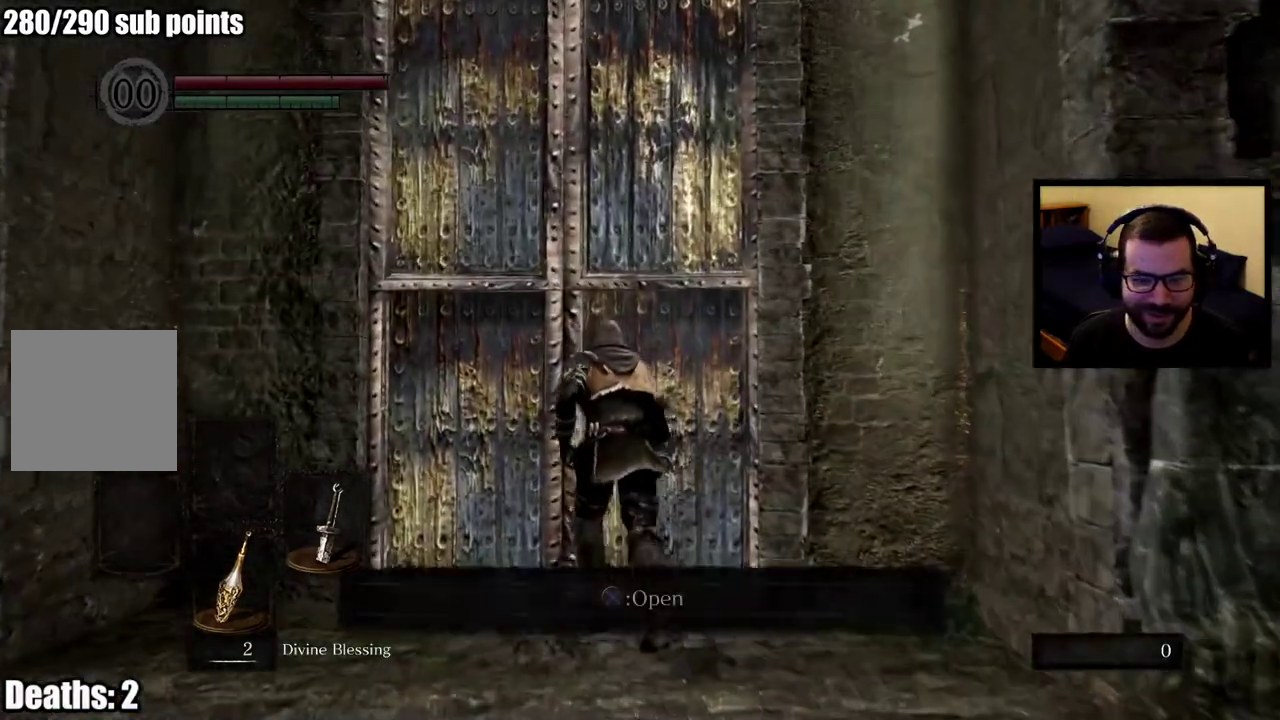
{"buttons": ["CROSS"], "left_stick": "center", "right_stick": "center", "events": [[417, "CROSS", "down"]]}
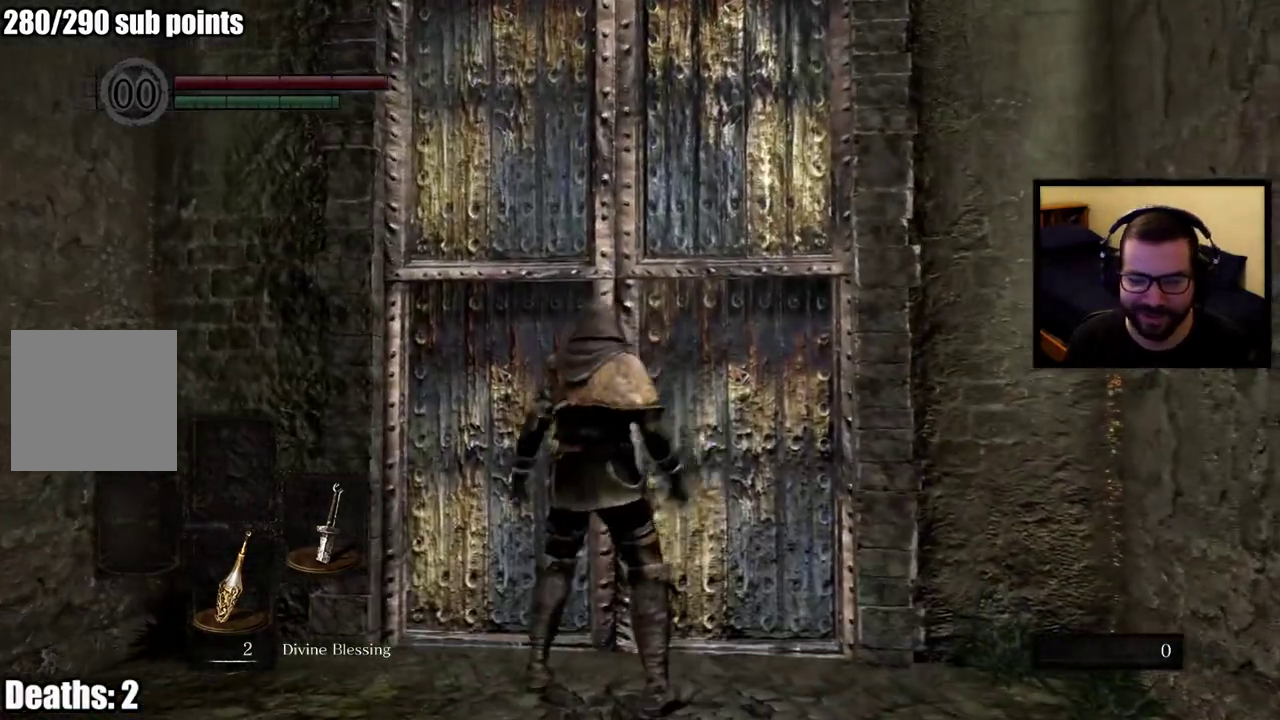
{"buttons": [], "left_stick": "center", "right_stick": "center", "events": [[167, "CROSS", "up"]]}
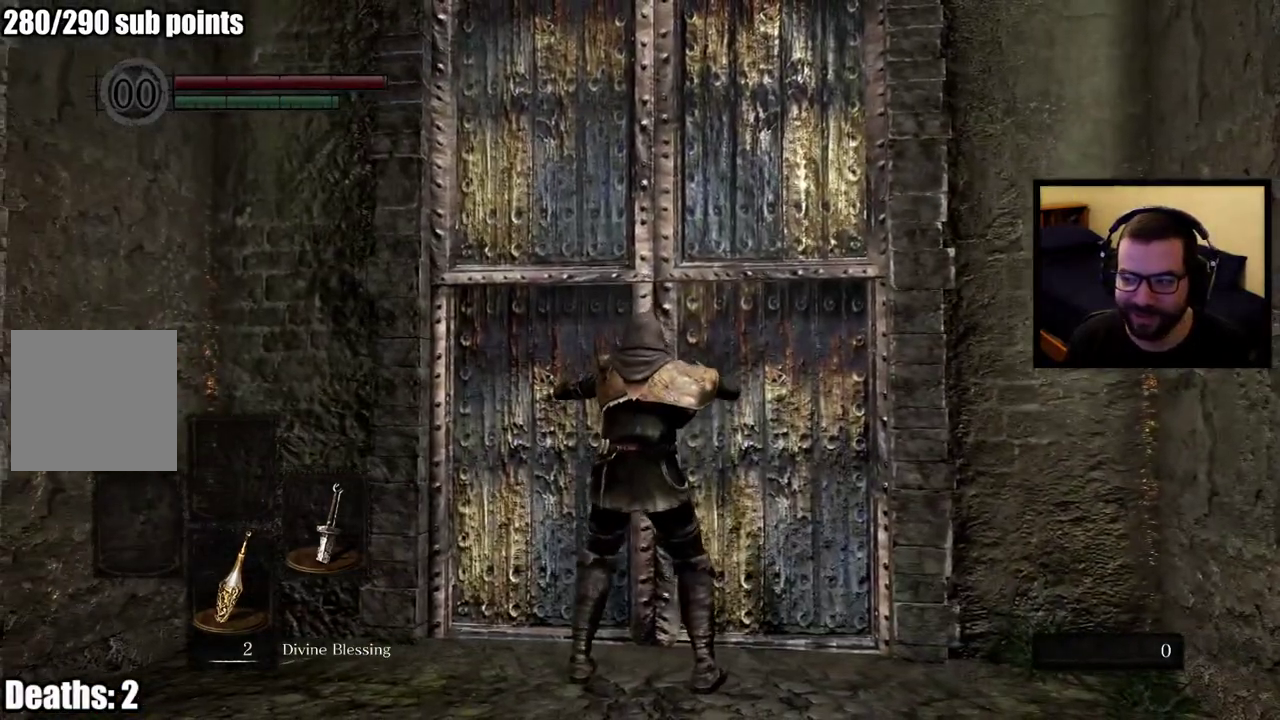
{"buttons": [], "left_stick": "center", "right_stick": "center", "events": []}
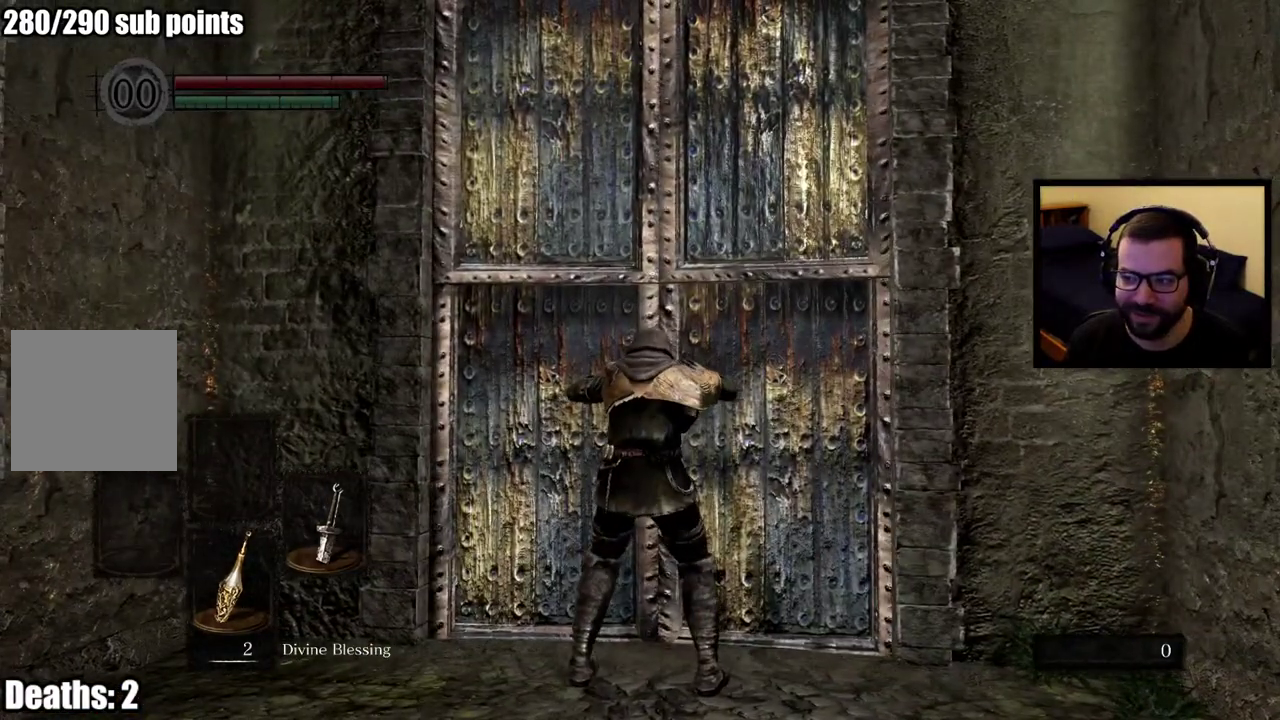
{"buttons": [], "left_stick": "center", "right_stick": "center", "events": []}
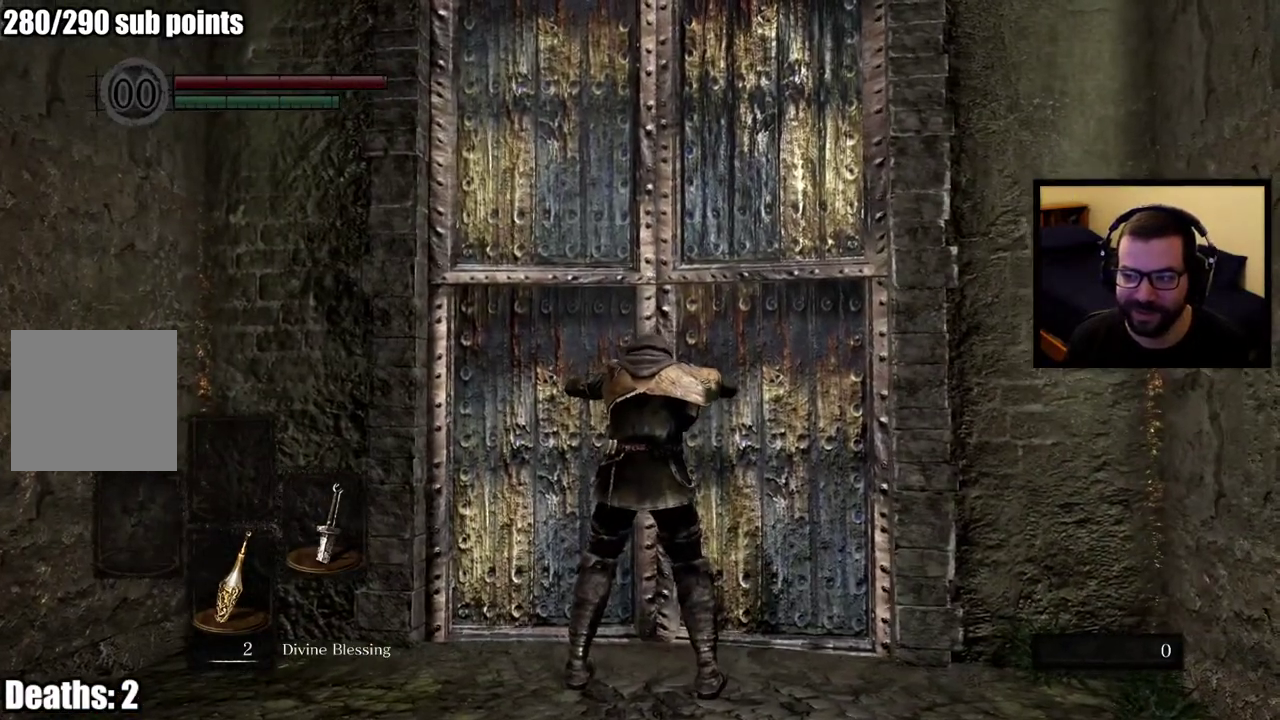
{"buttons": [], "left_stick": "center", "right_stick": "center", "events": []}
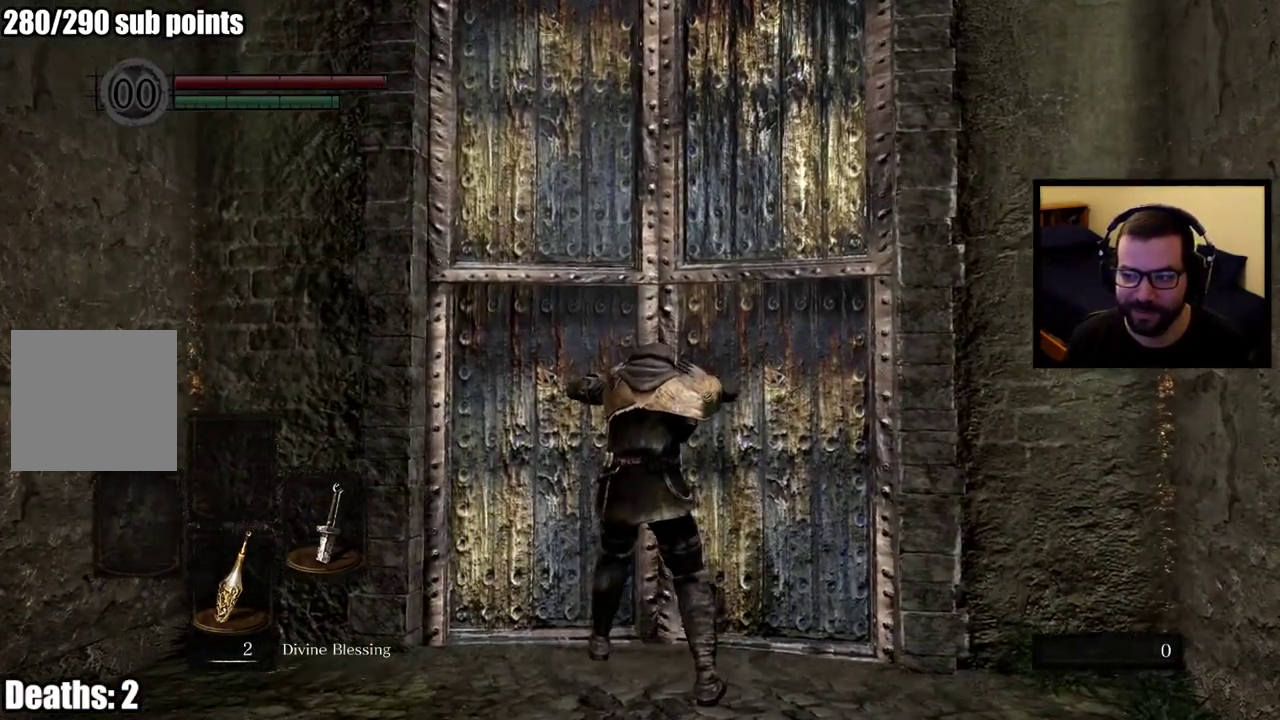
{"buttons": [], "left_stick": "center", "right_stick": "center", "events": []}
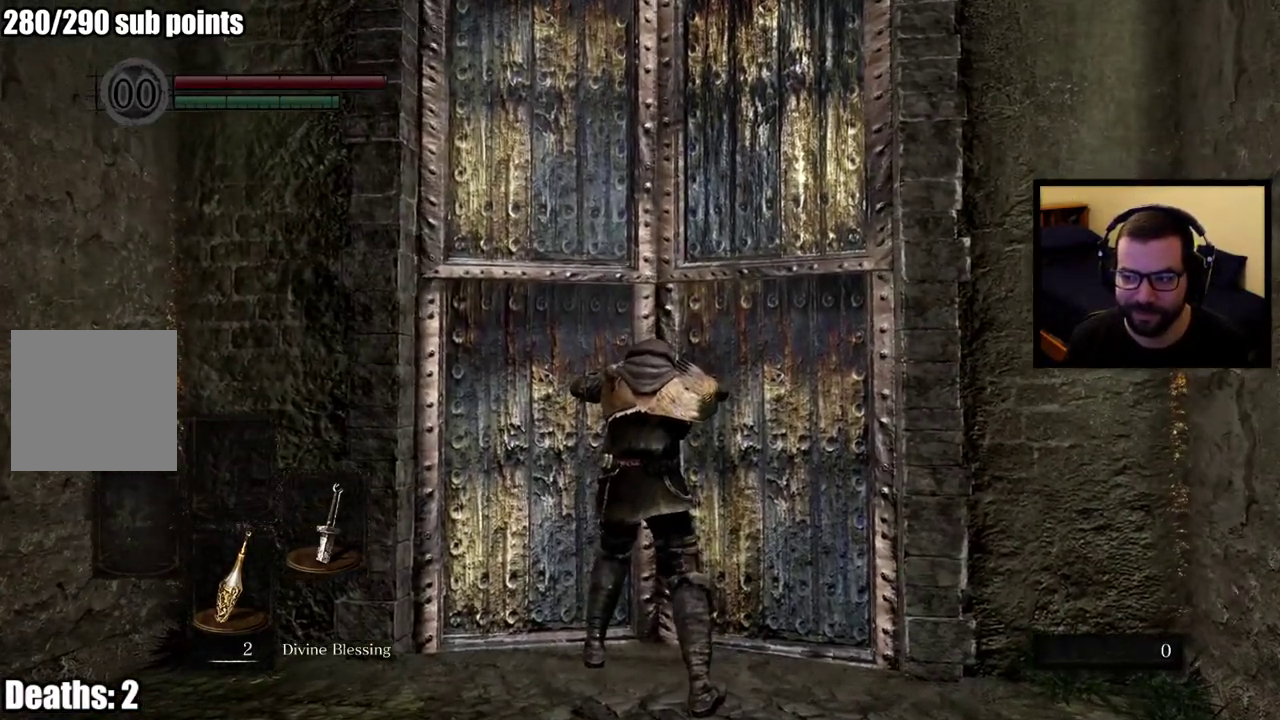
{"buttons": [], "left_stick": "center", "right_stick": "center", "events": []}
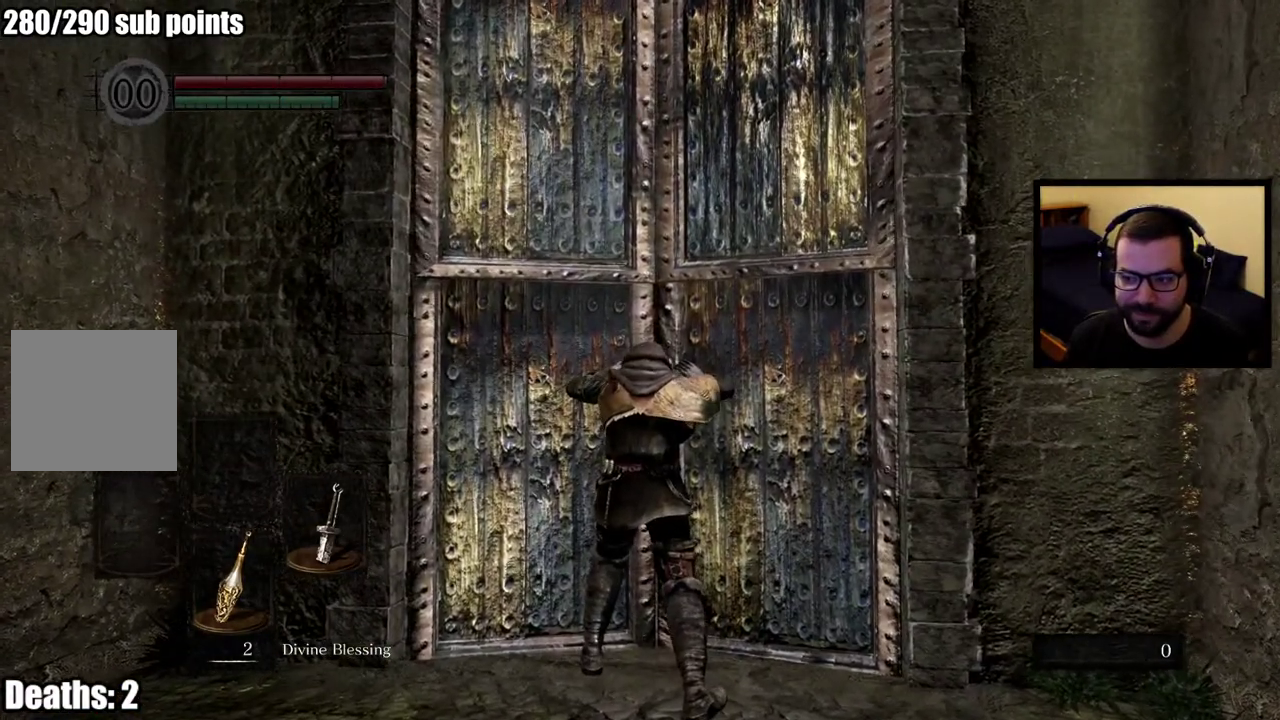
{"buttons": [], "left_stick": "up", "right_stick": "center", "events": [[150, "left_stick", "up"]]}
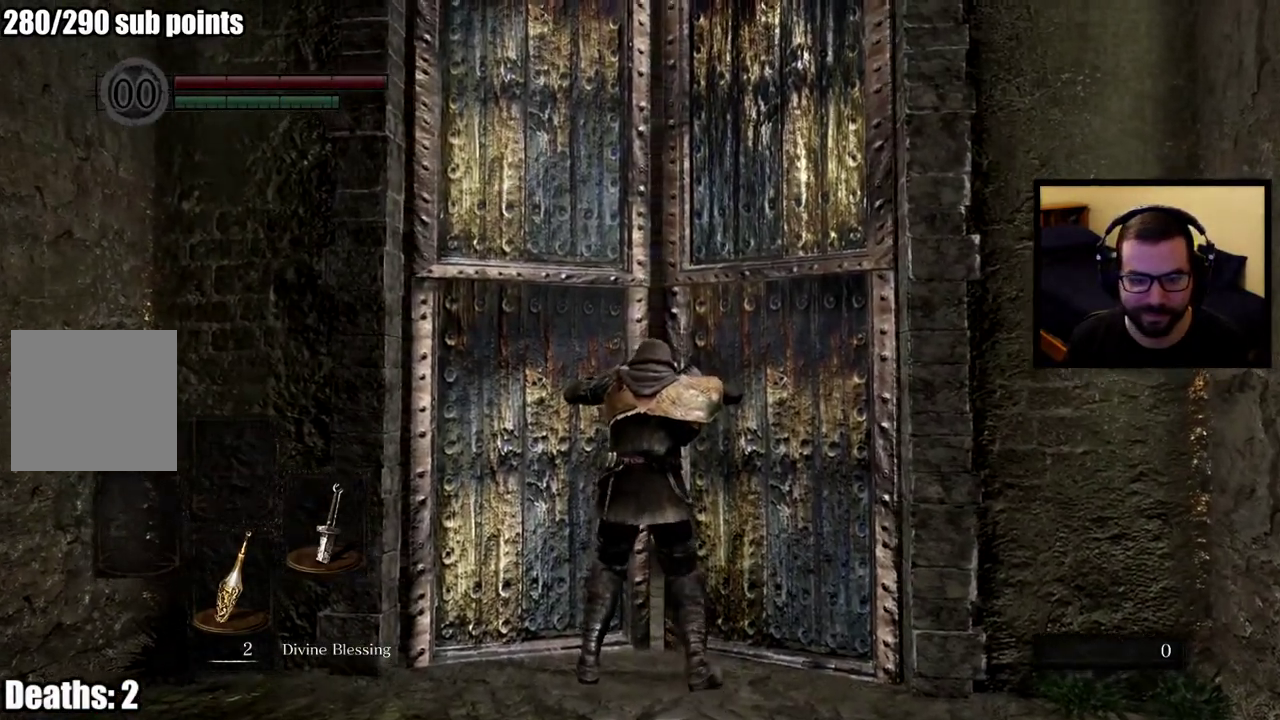
{"buttons": [], "left_stick": "up", "right_stick": "down", "events": [[500, "right_stick", "down"]]}
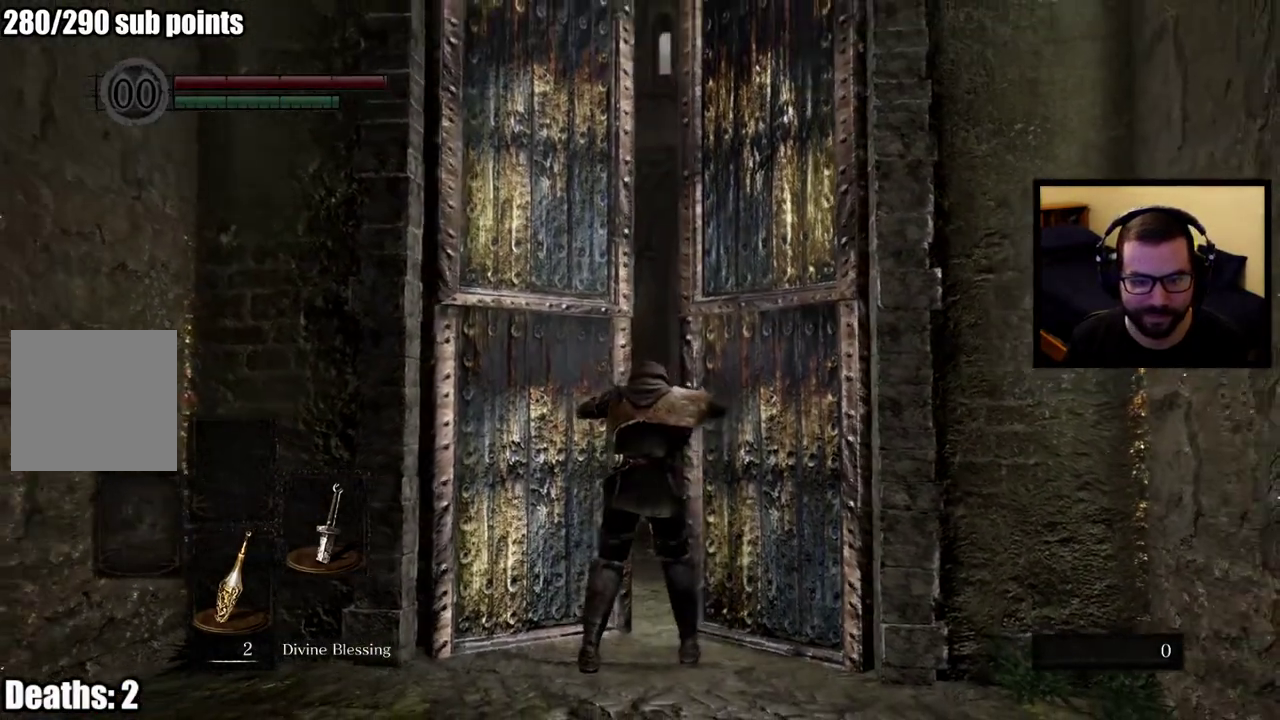
{"buttons": [], "left_stick": "up-right", "right_stick": "center", "events": [[117, "right_stick", "center"], [500, "left_stick", "up-right"]]}
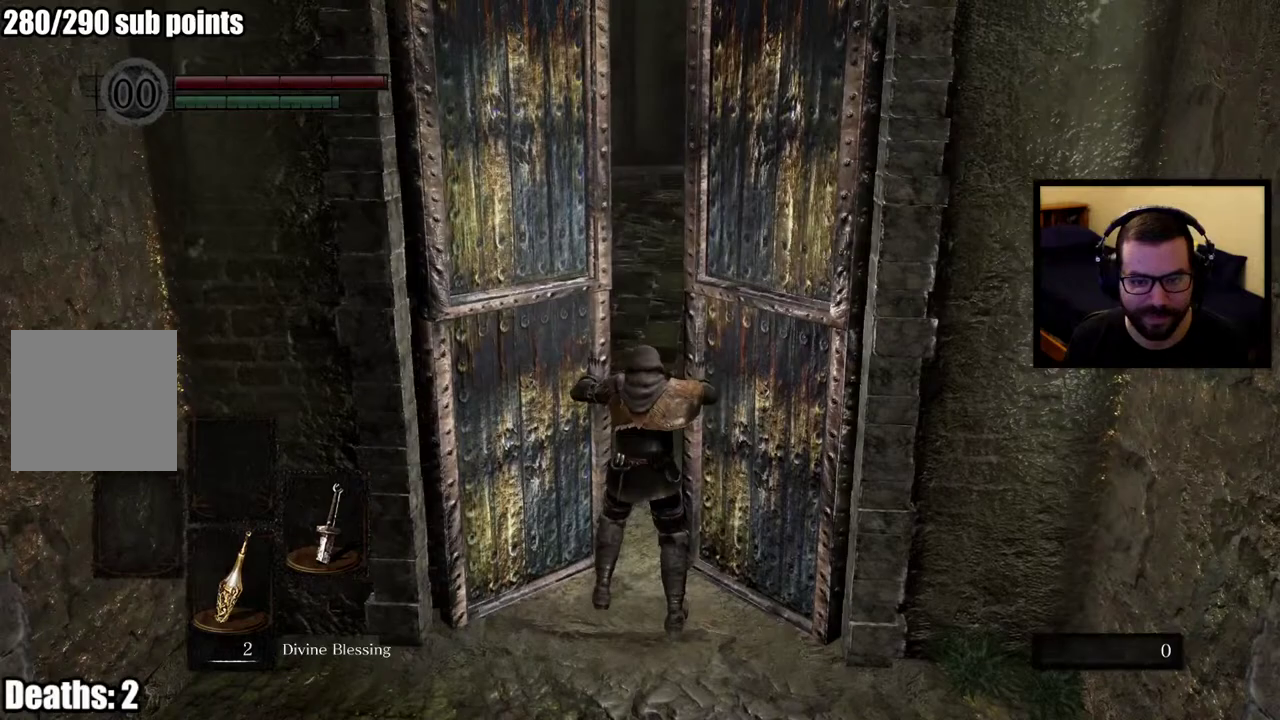
{"buttons": [], "left_stick": "up", "right_stick": "up", "events": [[467, "left_stick", "up"], [467, "right_stick", "up"]]}